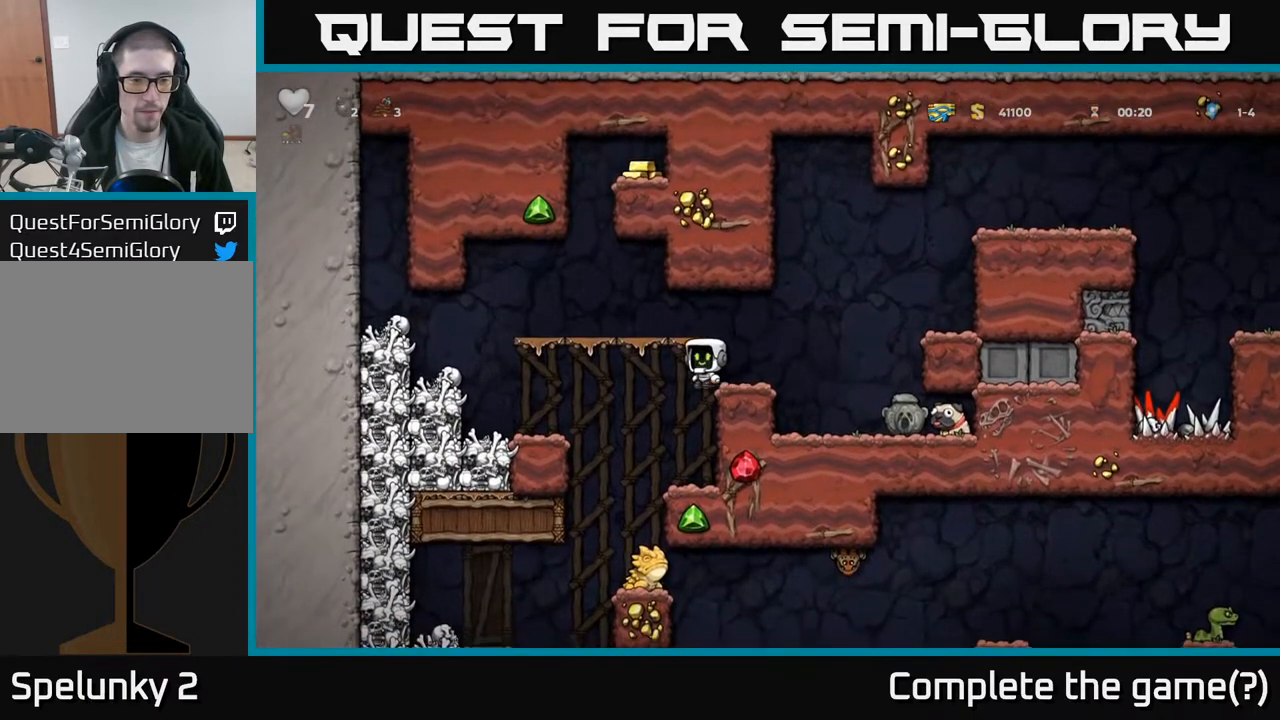
Gameplay with a controller (Xbox layout); each line is a JSON object with the inputs held at the frame after it. "events" lists button and stick changes between this image and that frame as [ms after this image, input, new state], when the widget could be followed in between.
{"buttons": [], "left_stick": "center", "right_stick": "center", "events": []}
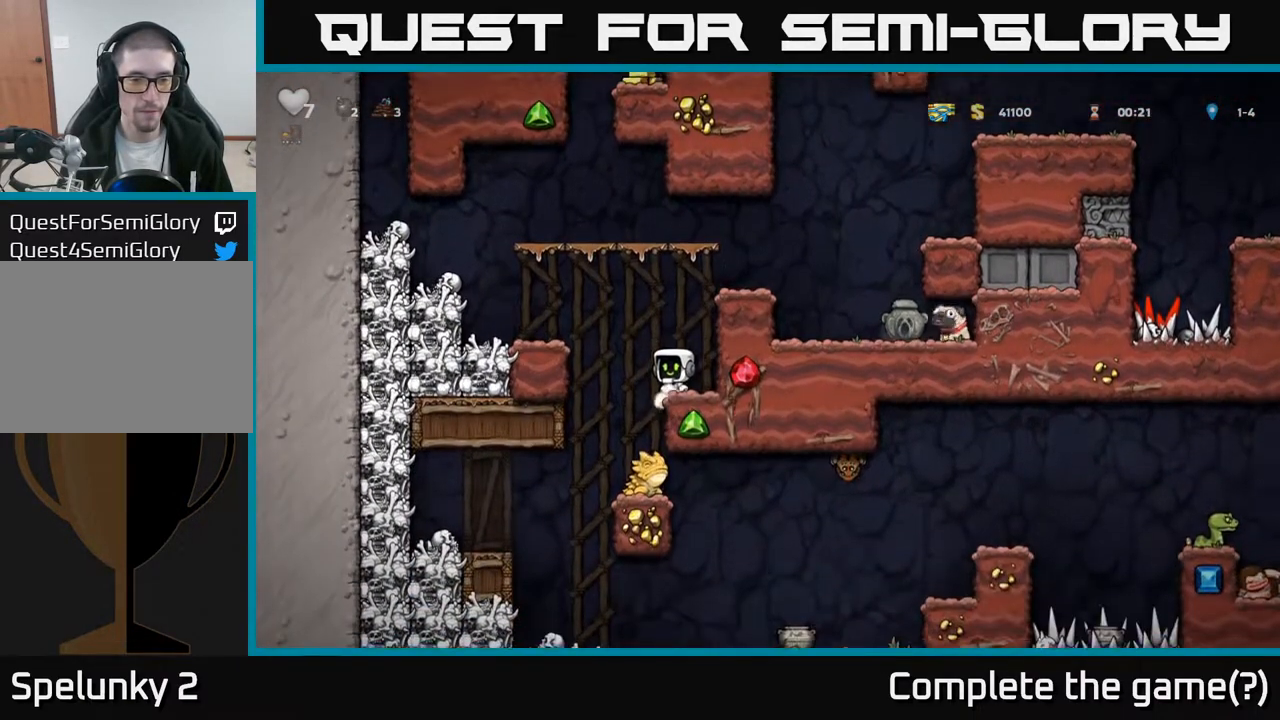
{"buttons": [], "left_stick": "center", "right_stick": "center", "events": [[217, "DPAD_LEFT", "down"], [283, "DPAD_LEFT", "up"]]}
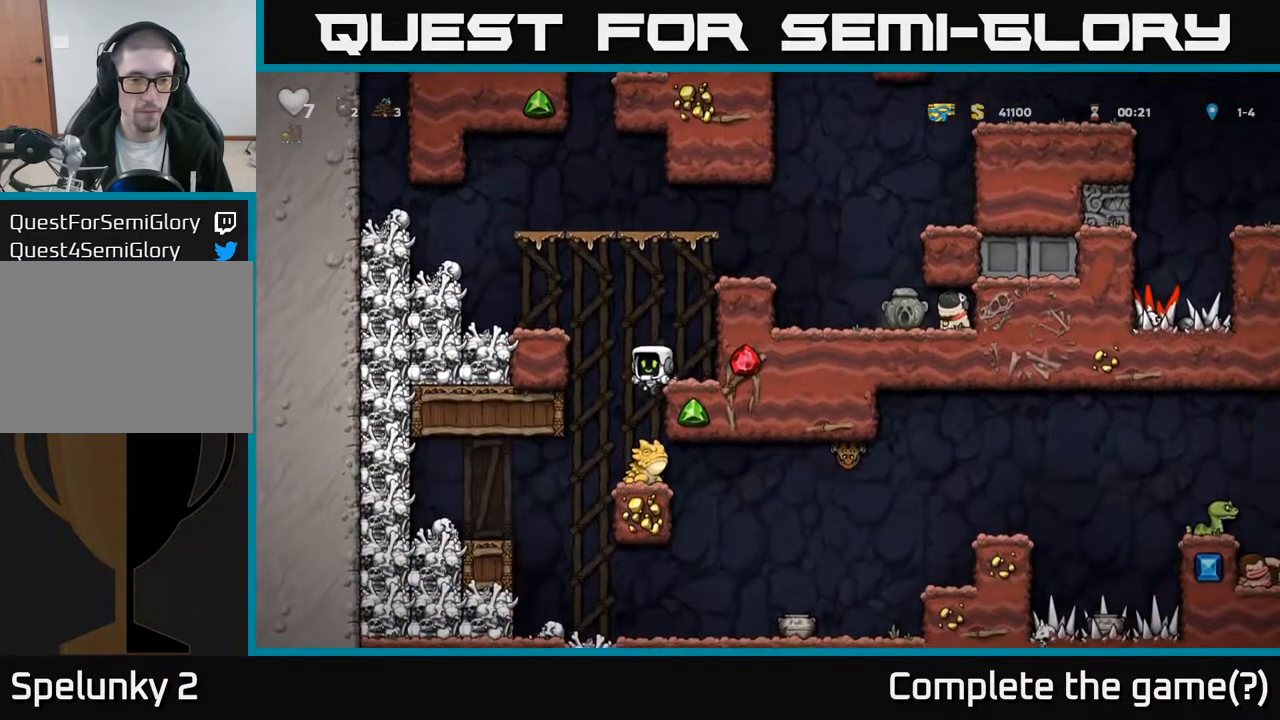
{"buttons": [], "left_stick": "center", "right_stick": "center", "events": []}
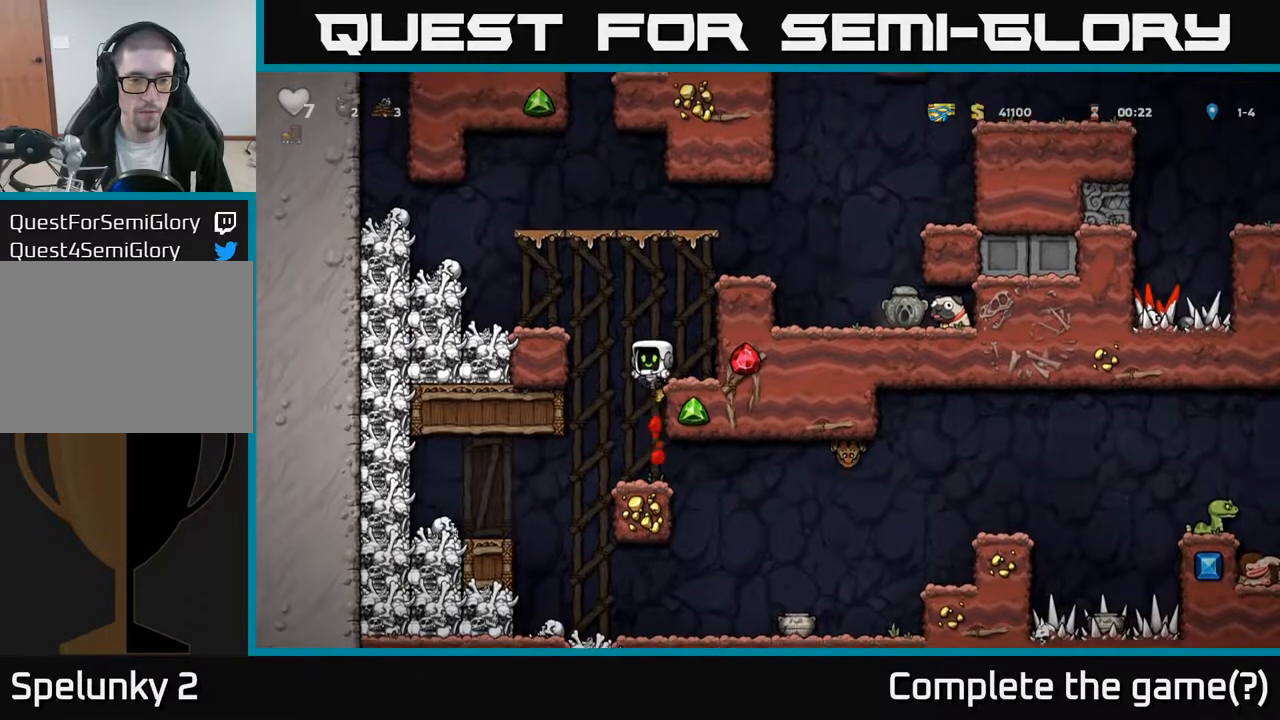
{"buttons": ["A"], "left_stick": "center", "right_stick": "center", "events": [[350, "A", "down"]]}
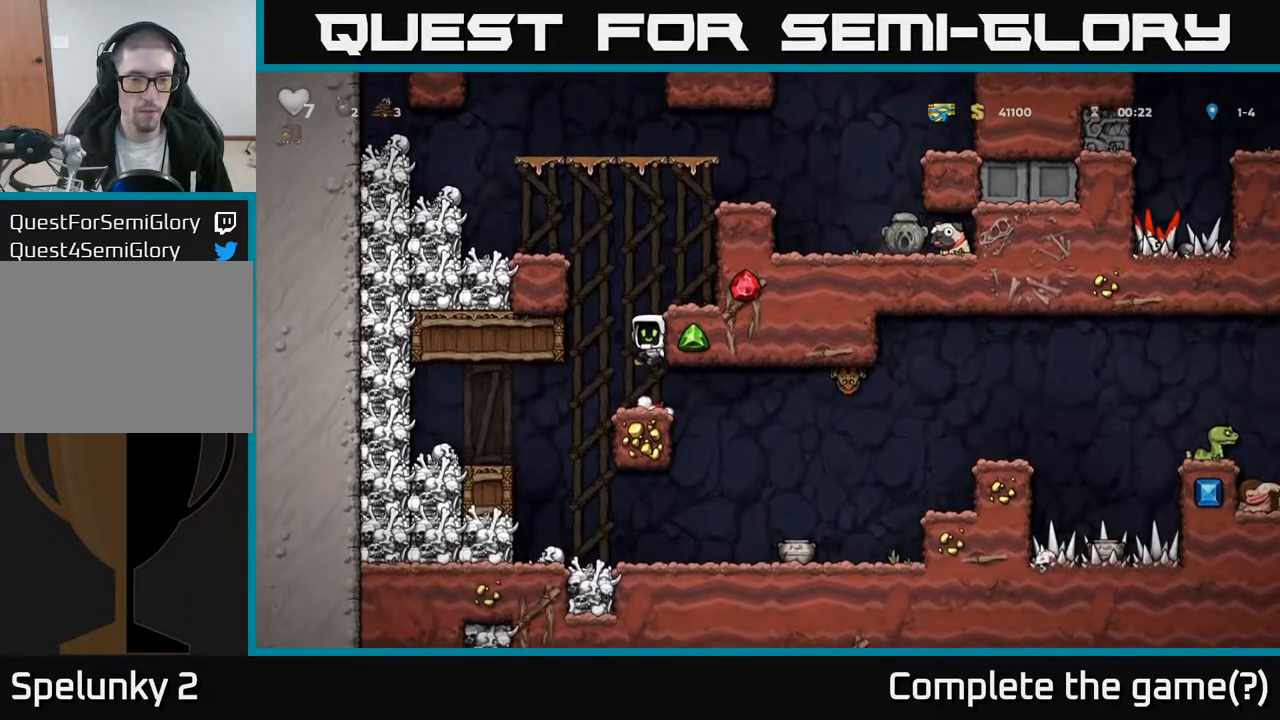
{"buttons": ["DPAD_RIGHT"], "left_stick": "center", "right_stick": "center", "events": [[33, "DPAD_RIGHT", "down"], [50, "A", "up"], [183, "A", "down"], [317, "A", "up"]]}
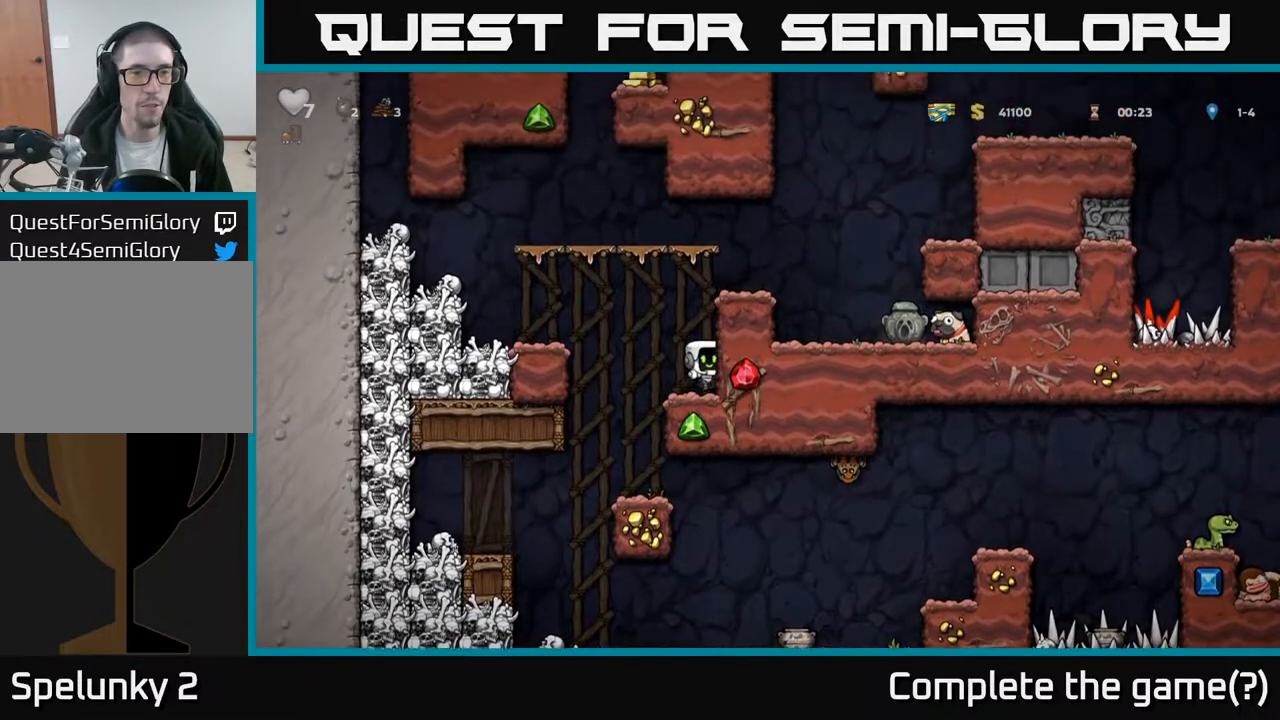
{"buttons": ["A", "DPAD_RIGHT"], "left_stick": "center", "right_stick": "center", "events": [[83, "A", "down"], [283, "A", "up"], [467, "A", "down"]]}
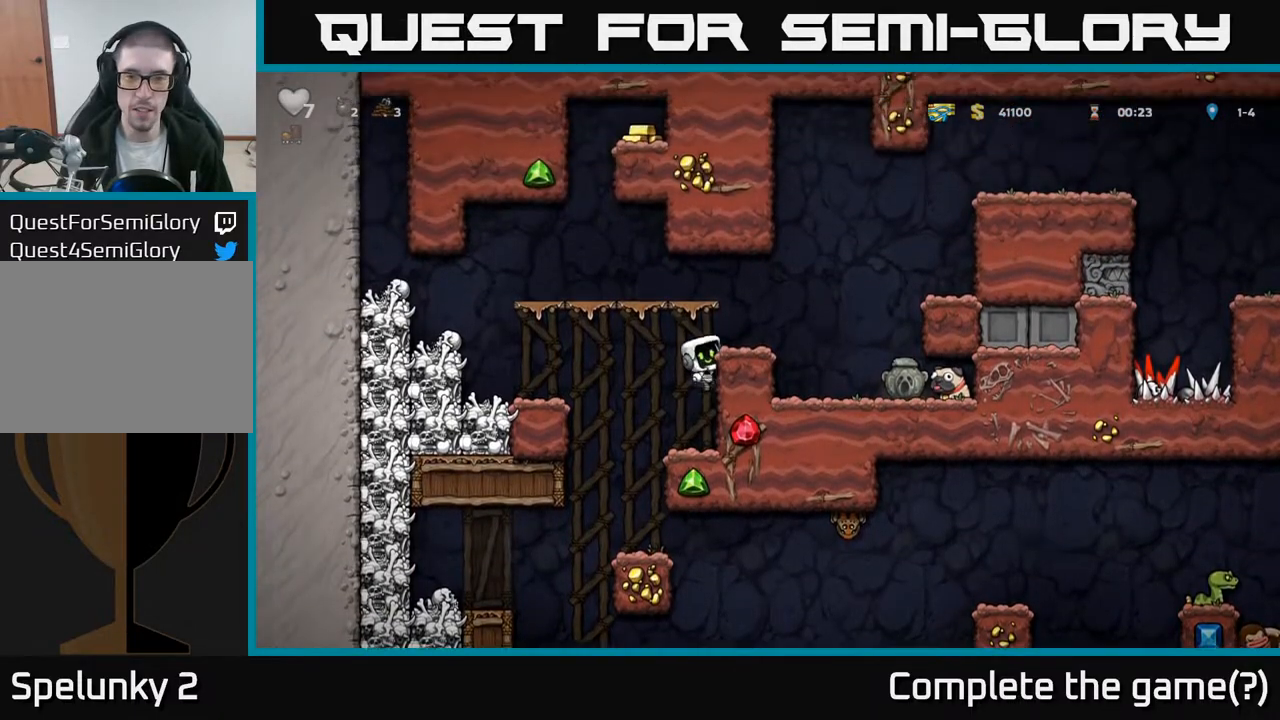
{"buttons": [], "left_stick": "center", "right_stick": "center", "events": [[100, "A", "up"], [317, "DPAD_RIGHT", "up"]]}
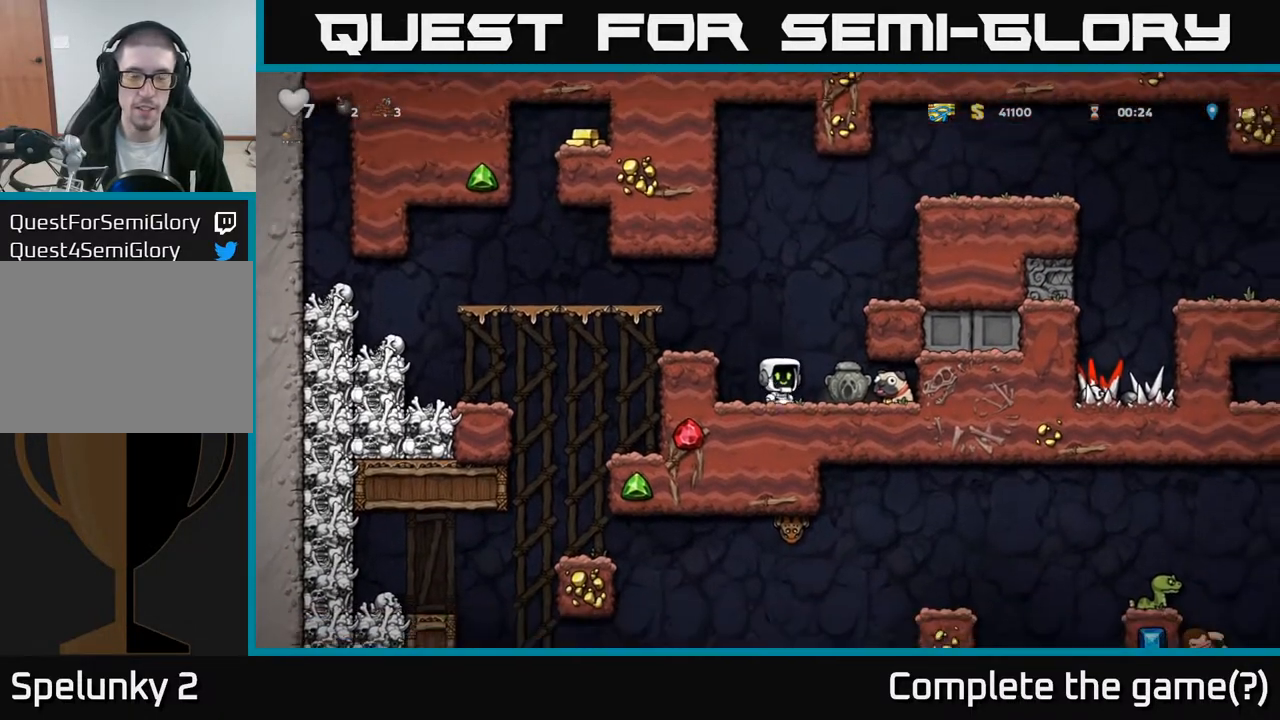
{"buttons": [], "left_stick": "center", "right_stick": "center", "events": [[117, "DPAD_RIGHT", "down"], [267, "DPAD_RIGHT", "up"]]}
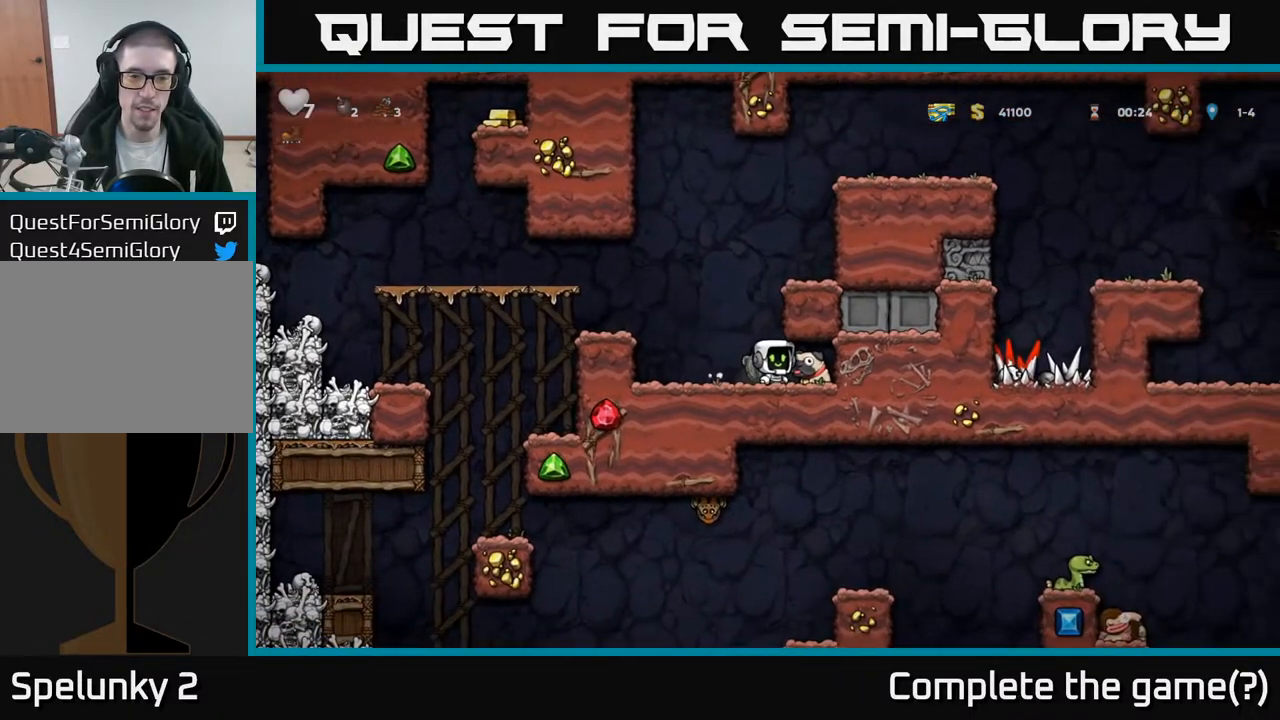
{"buttons": ["DPAD_LEFT"], "left_stick": "center", "right_stick": "center", "events": [[117, "DPAD_RIGHT", "down"], [233, "DPAD_DOWN", "down"], [267, "DPAD_RIGHT", "up"], [317, "X", "down"], [400, "DPAD_LEFT", "down"], [417, "DPAD_DOWN", "up"], [417, "X", "up"]]}
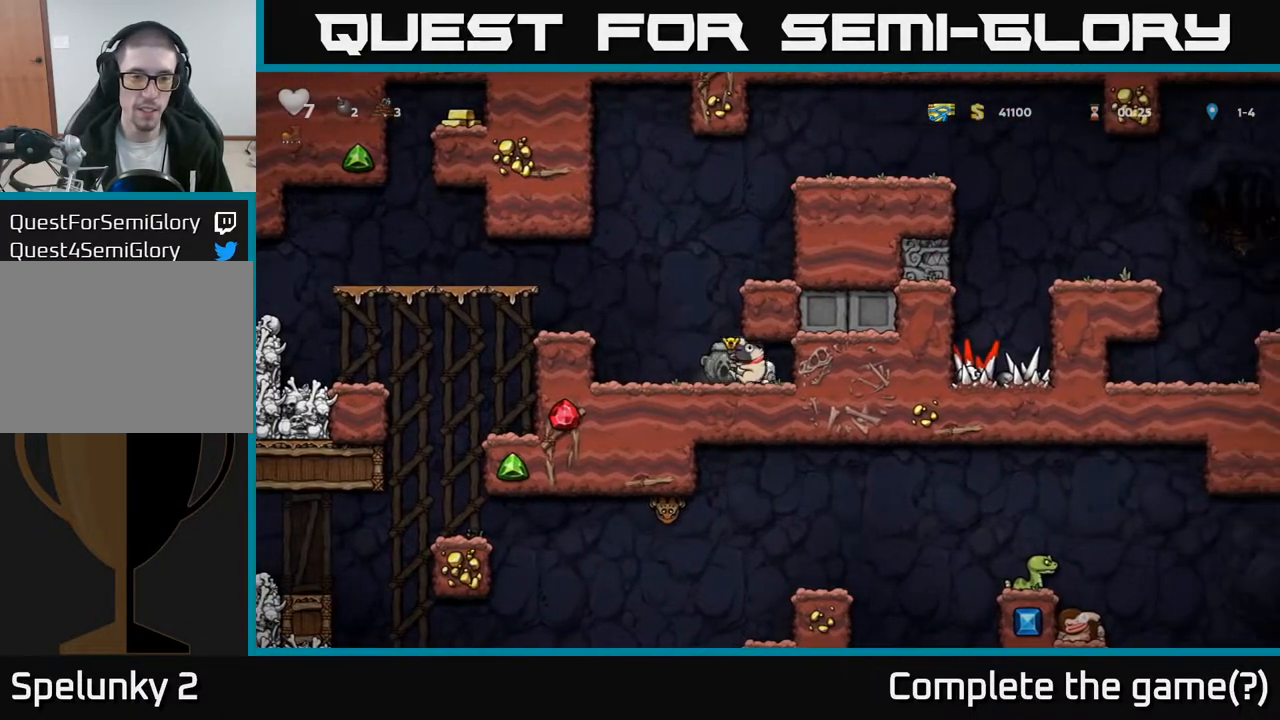
{"buttons": ["DPAD_LEFT"], "left_stick": "center", "right_stick": "center", "events": [[167, "A", "down"], [367, "A", "up"]]}
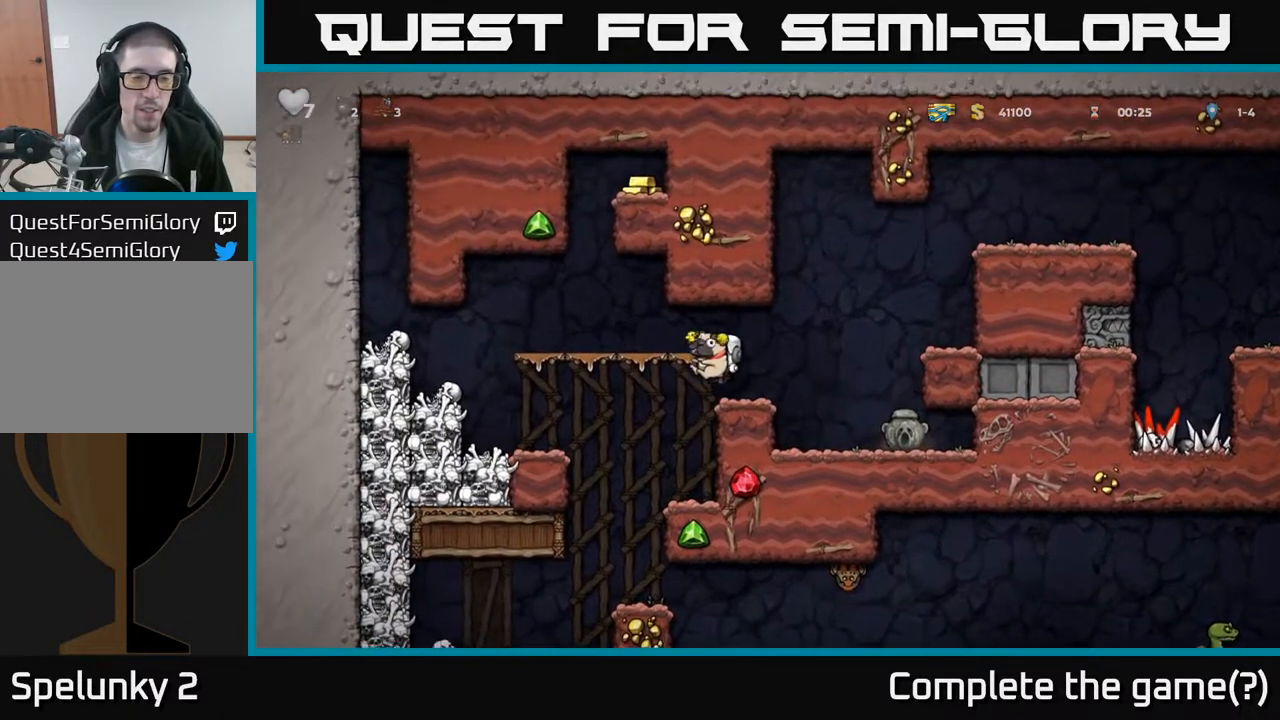
{"buttons": [], "left_stick": "center", "right_stick": "center", "events": [[83, "DPAD_LEFT", "up"]]}
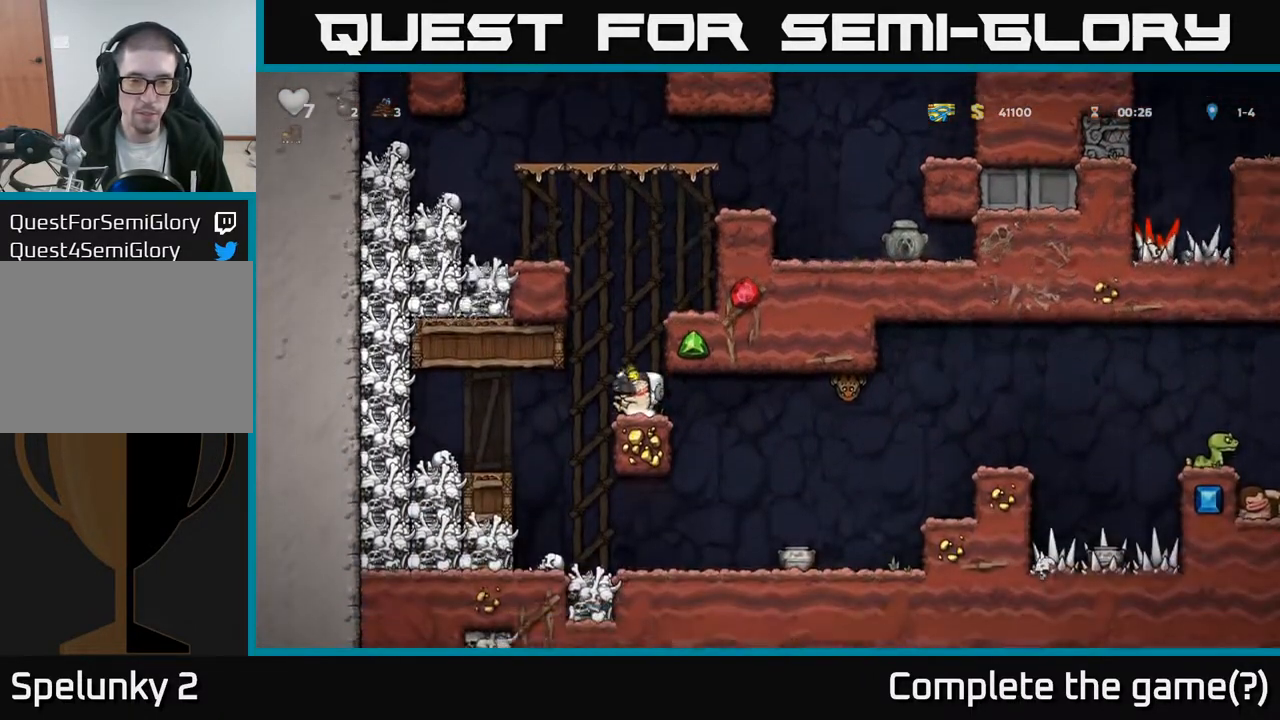
{"buttons": ["DPAD_DOWN"], "left_stick": "center", "right_stick": "center", "events": [[67, "DPAD_RIGHT", "down"], [117, "DPAD_RIGHT", "up"], [350, "DPAD_DOWN", "down"]]}
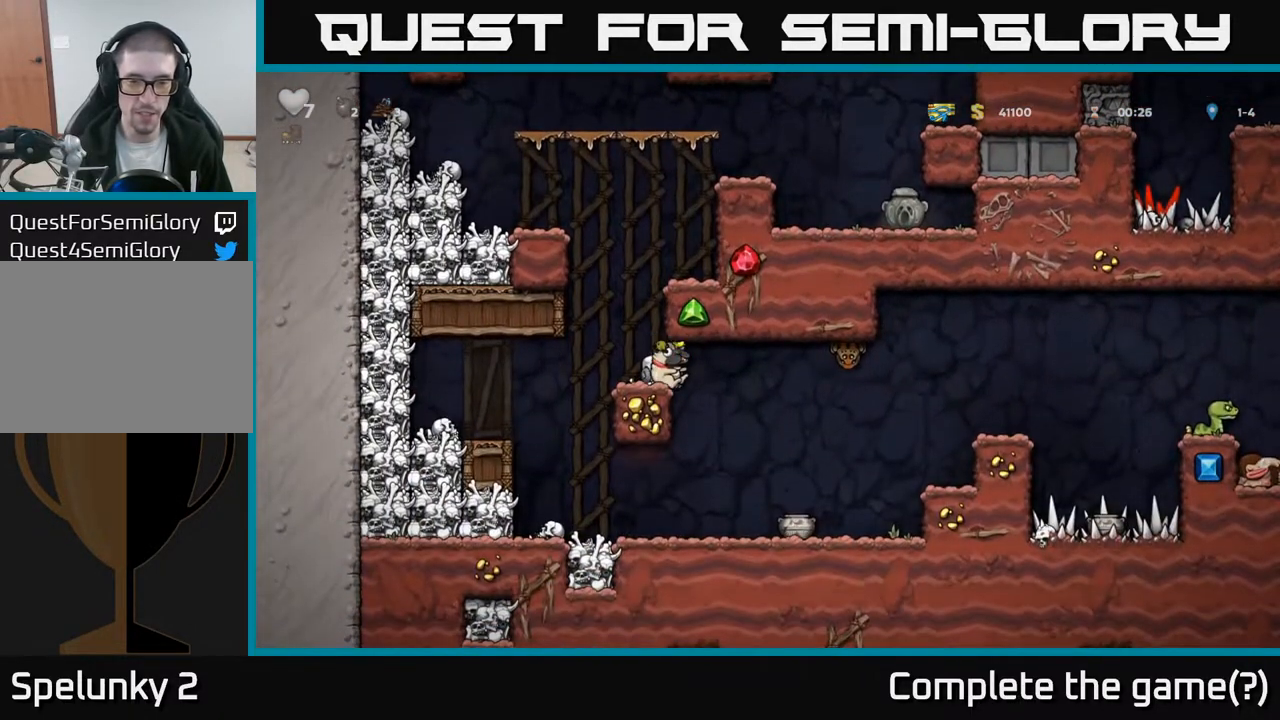
{"buttons": ["A", "DPAD_RIGHT"], "left_stick": "center", "right_stick": "center", "events": [[50, "X", "down"], [150, "X", "up"], [217, "DPAD_DOWN", "up"], [267, "DPAD_LEFT", "down"], [350, "DPAD_LEFT", "up"], [400, "A", "down"], [500, "DPAD_RIGHT", "down"]]}
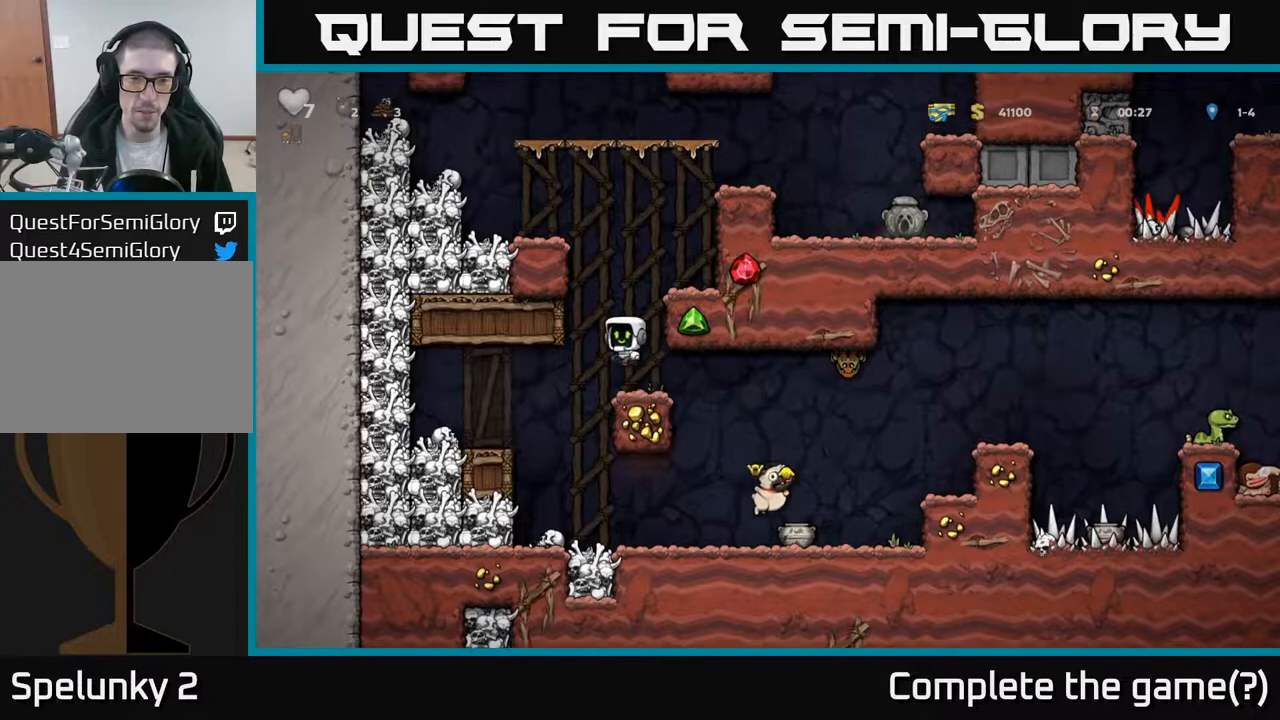
{"buttons": ["DPAD_RIGHT"], "left_stick": "center", "right_stick": "center", "events": [[133, "A", "up"], [217, "A", "down"], [433, "A", "up"]]}
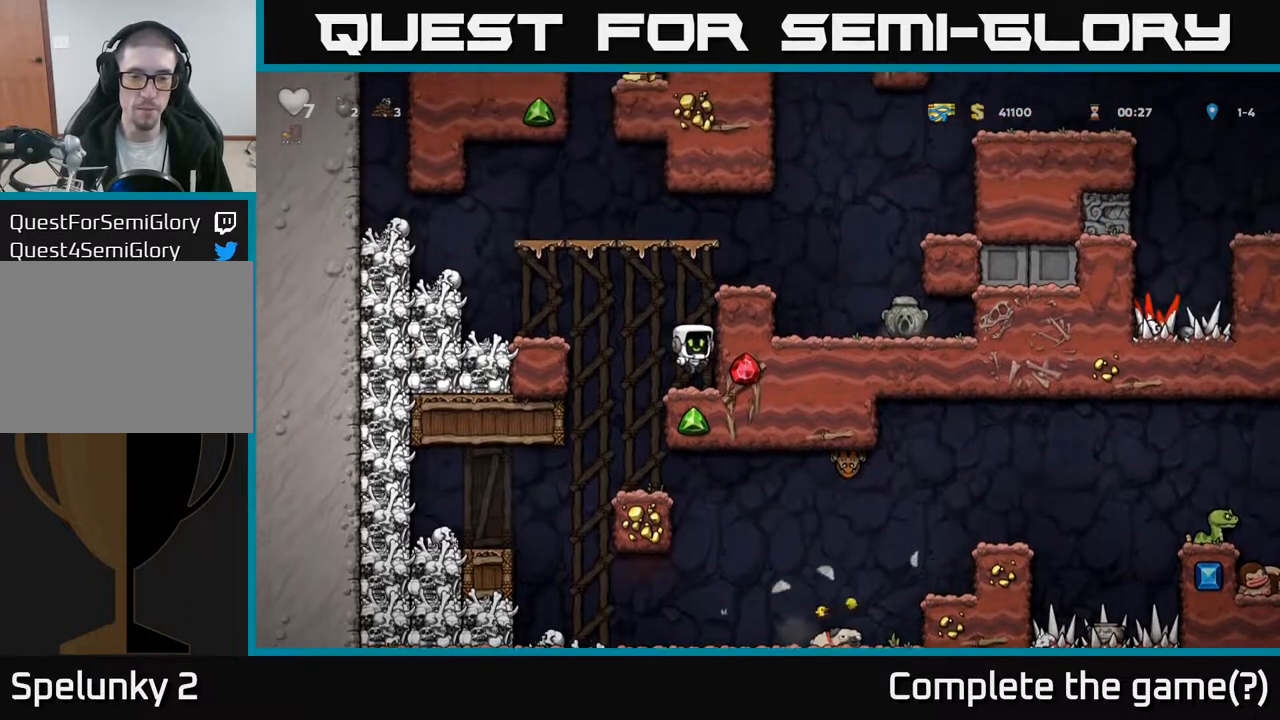
{"buttons": ["DPAD_RIGHT"], "left_stick": "center", "right_stick": "center", "events": [[183, "A", "down"], [367, "A", "up"]]}
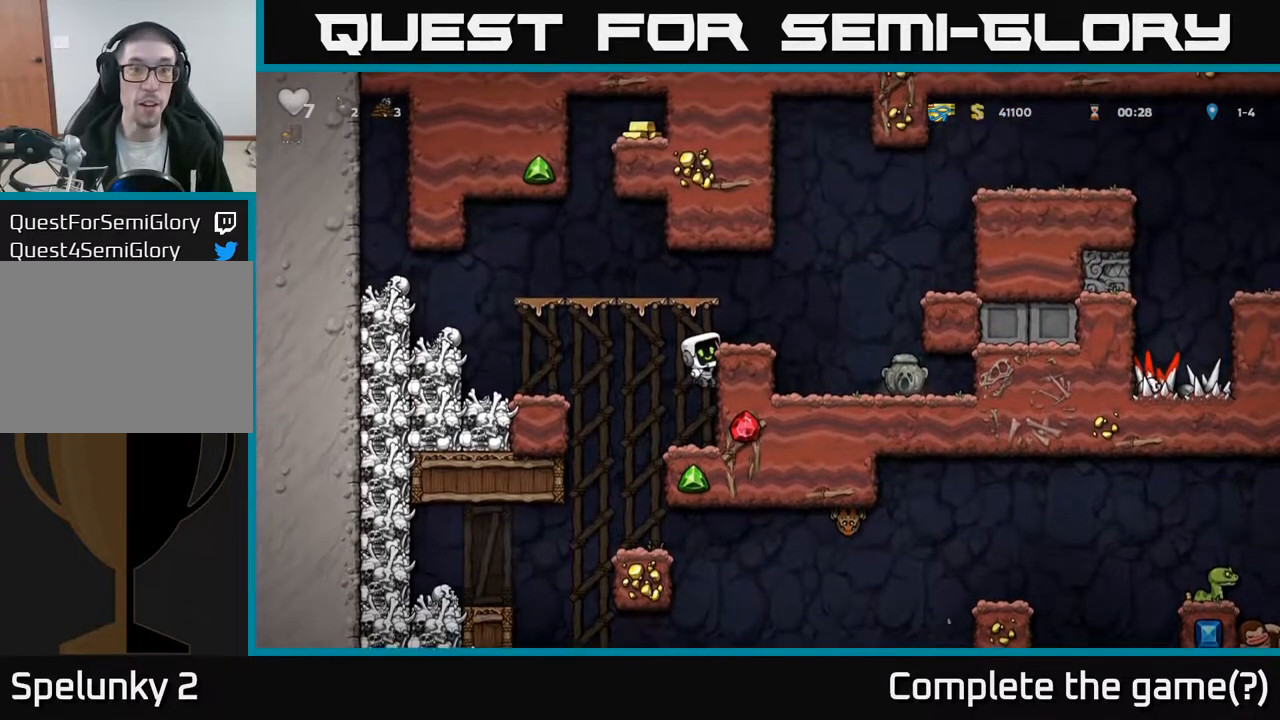
{"buttons": ["DPAD_RIGHT"], "left_stick": "center", "right_stick": "center", "events": [[67, "A", "down"], [217, "A", "up"]]}
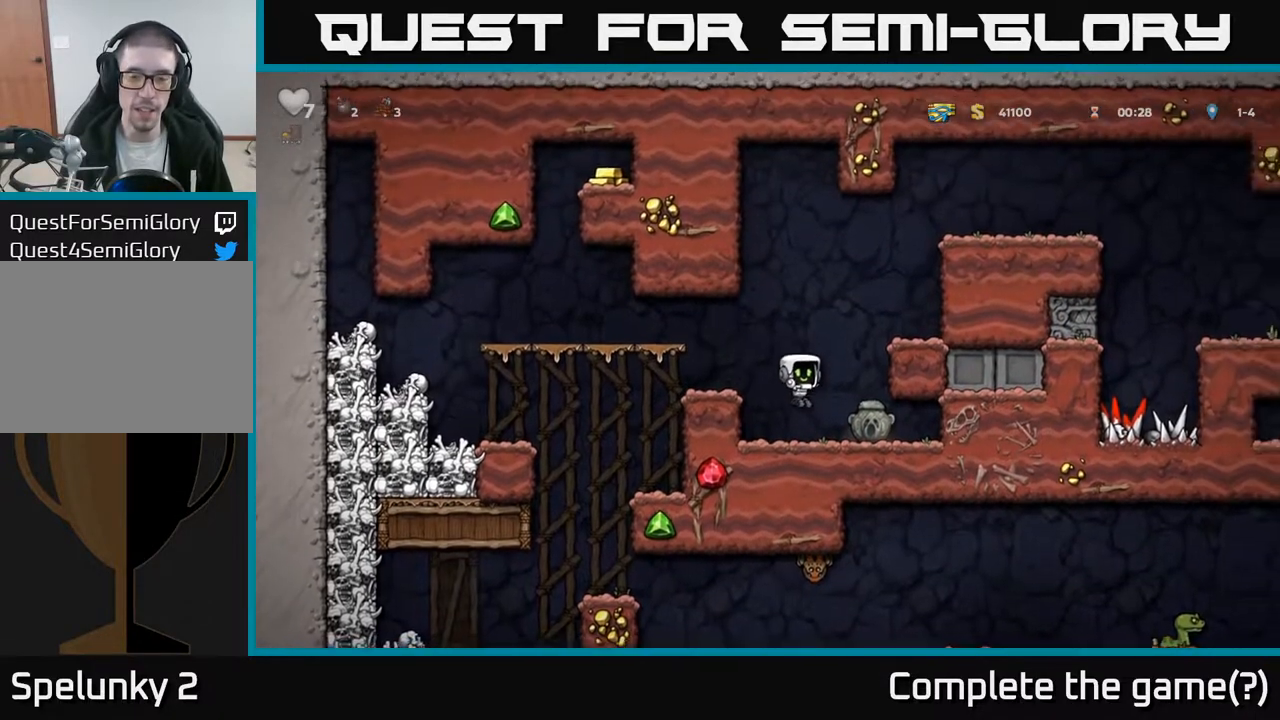
{"buttons": ["DPAD_LEFT"], "left_stick": "center", "right_stick": "center", "events": [[167, "DPAD_DOWN", "down"], [167, "DPAD_RIGHT", "up"], [233, "X", "down"], [333, "DPAD_DOWN", "up"], [333, "X", "up"], [367, "DPAD_LEFT", "down"]]}
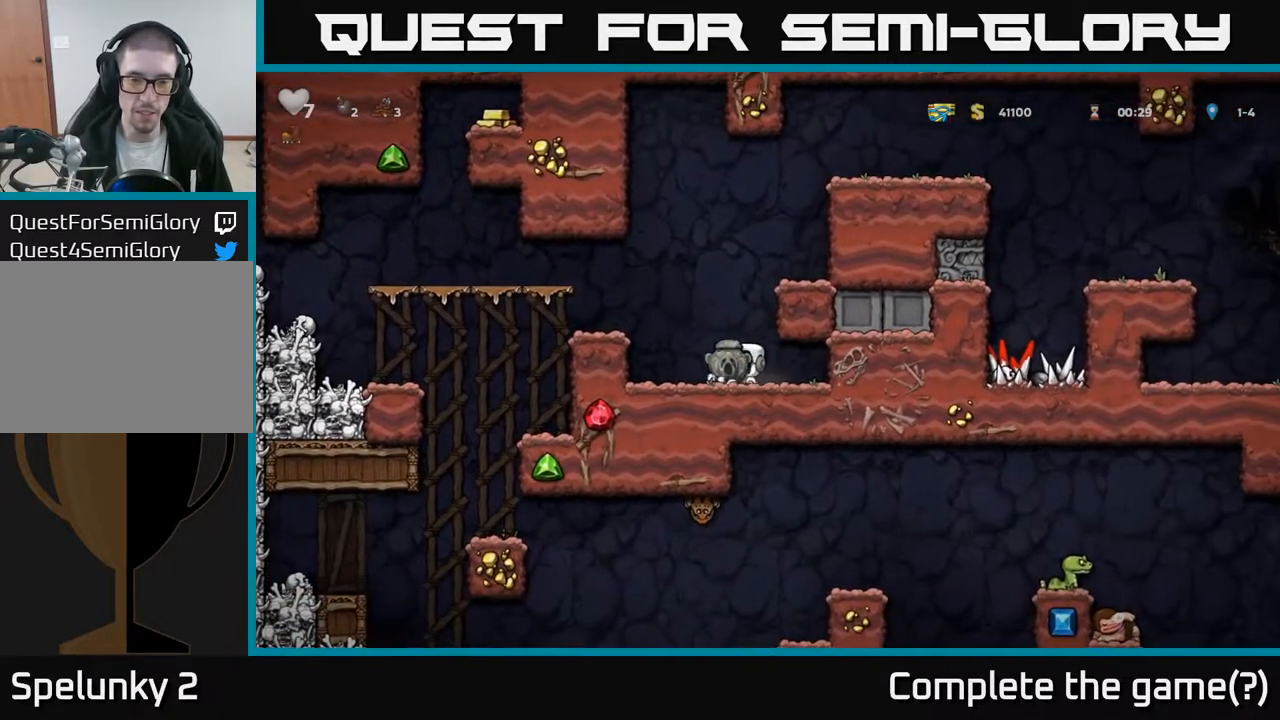
{"buttons": [], "left_stick": "center", "right_stick": "center", "events": [[50, "A", "down"], [217, "A", "up"], [500, "DPAD_LEFT", "up"]]}
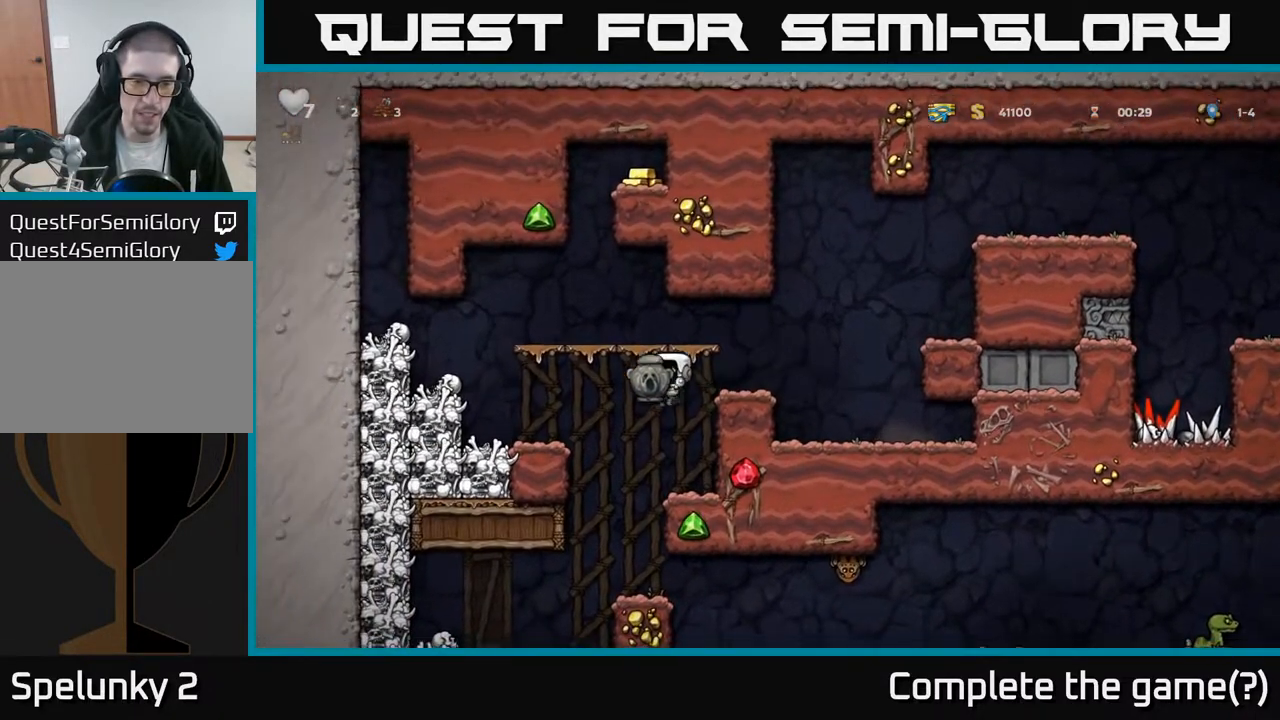
{"buttons": [], "left_stick": "center", "right_stick": "center", "events": [[233, "DPAD_RIGHT", "down"], [317, "DPAD_RIGHT", "up"]]}
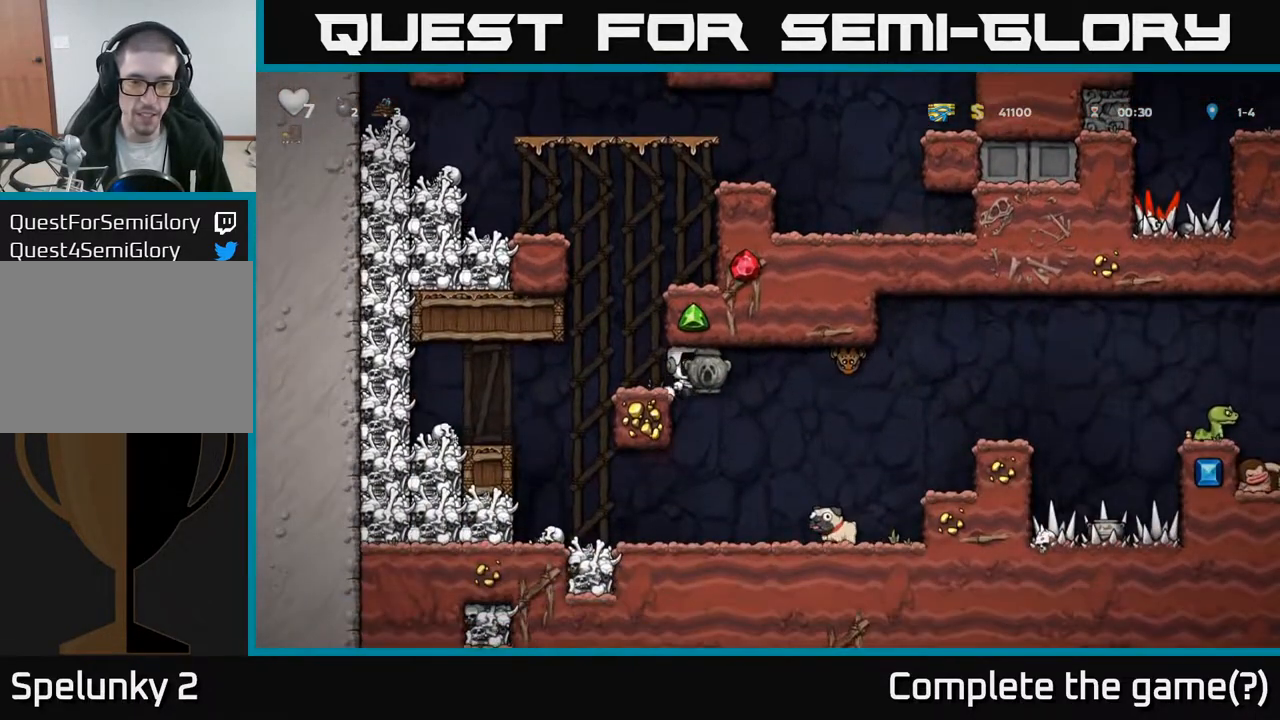
{"buttons": [], "left_stick": "center", "right_stick": "center", "events": [[150, "DPAD_RIGHT", "down"], [250, "DPAD_RIGHT", "up"]]}
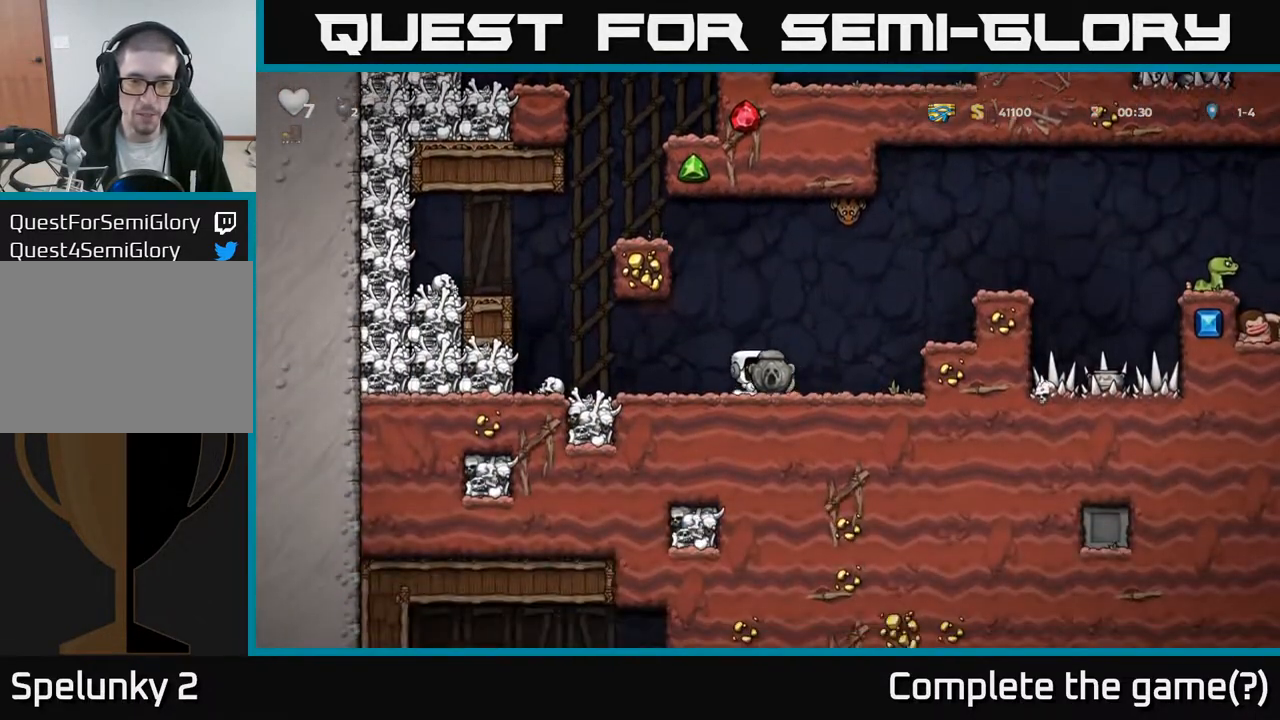
{"buttons": [], "left_stick": "center", "right_stick": "center", "events": [[17, "DPAD_RIGHT", "down"], [400, "DPAD_RIGHT", "up"]]}
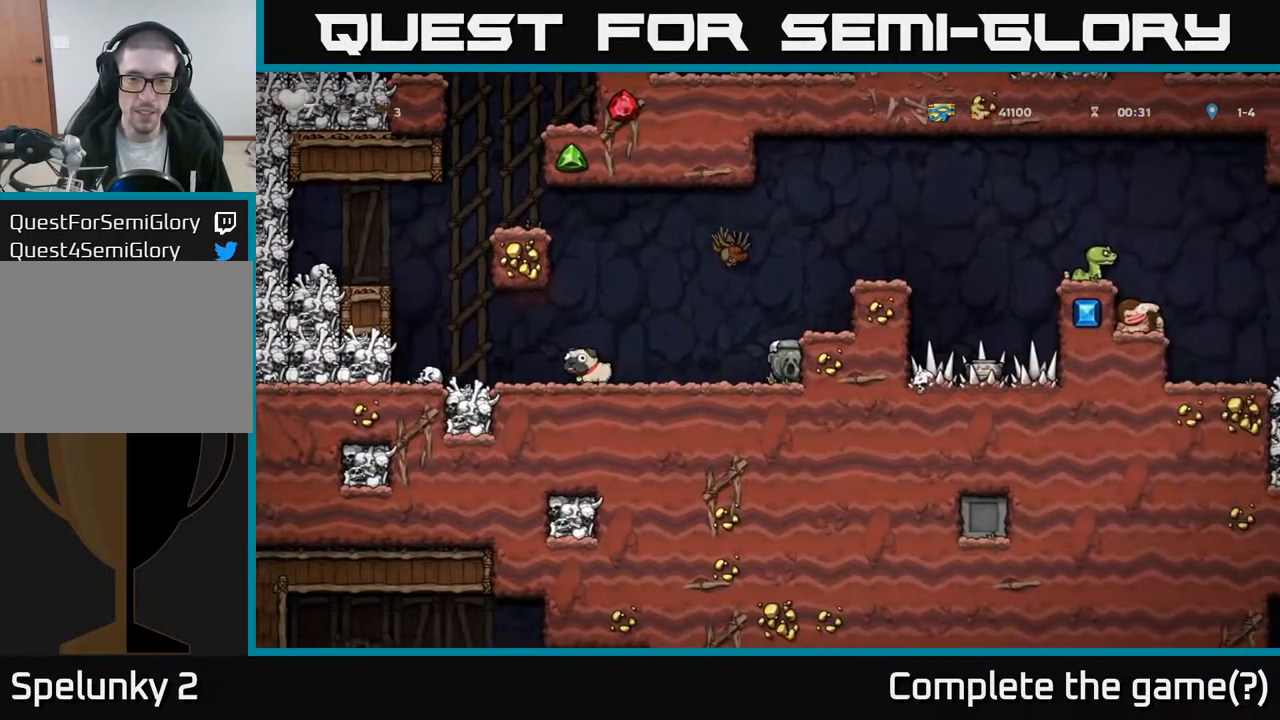
{"buttons": ["A"], "left_stick": "center", "right_stick": "center", "events": [[117, "A", "down"], [283, "DPAD_LEFT", "down"], [333, "A", "up"], [383, "DPAD_LEFT", "up"], [467, "A", "down"]]}
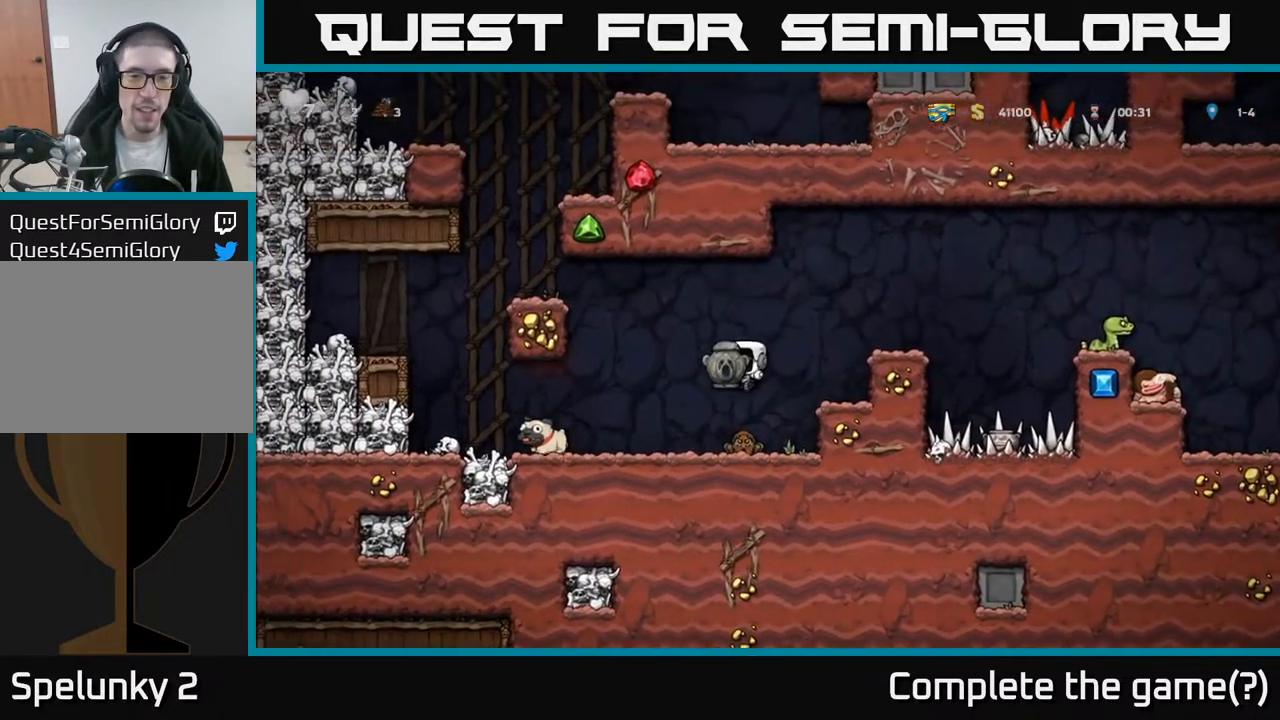
{"buttons": [], "left_stick": "center", "right_stick": "center", "events": [[233, "DPAD_RIGHT", "down"], [383, "A", "up"], [467, "DPAD_RIGHT", "up"]]}
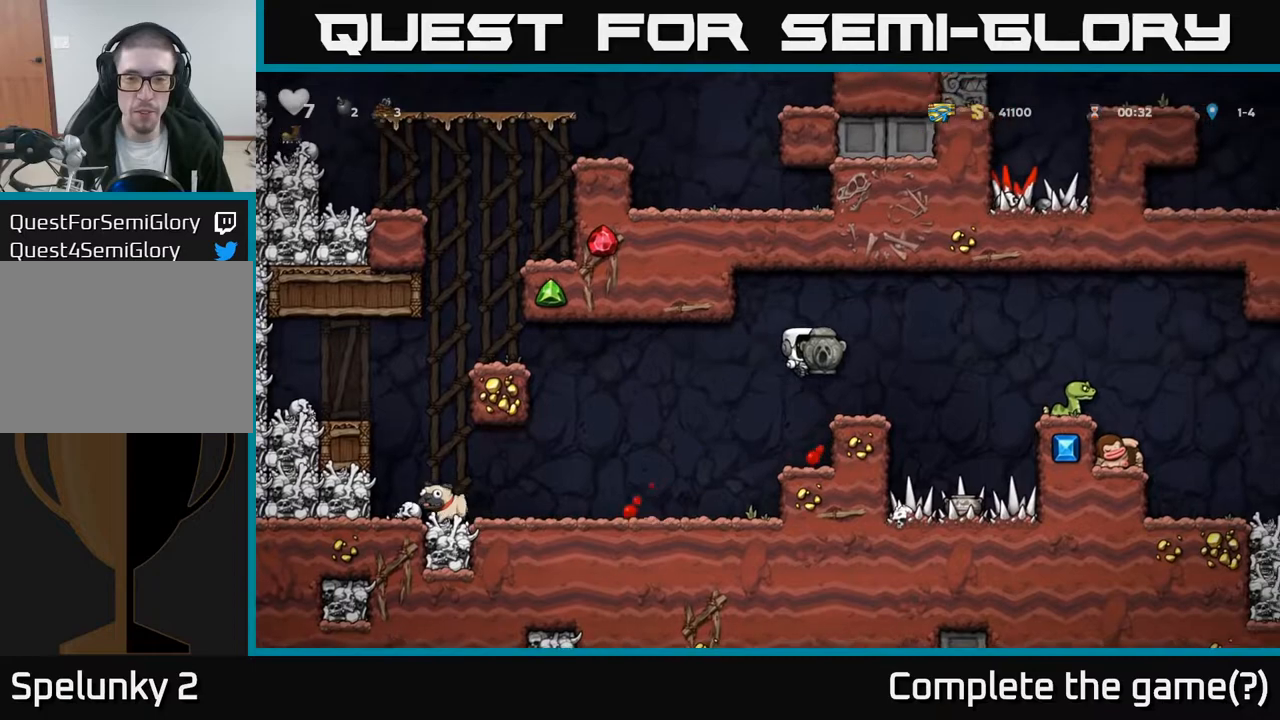
{"buttons": ["A", "DPAD_RIGHT"], "left_stick": "center", "right_stick": "center", "events": [[350, "DPAD_RIGHT", "down"], [483, "A", "down"]]}
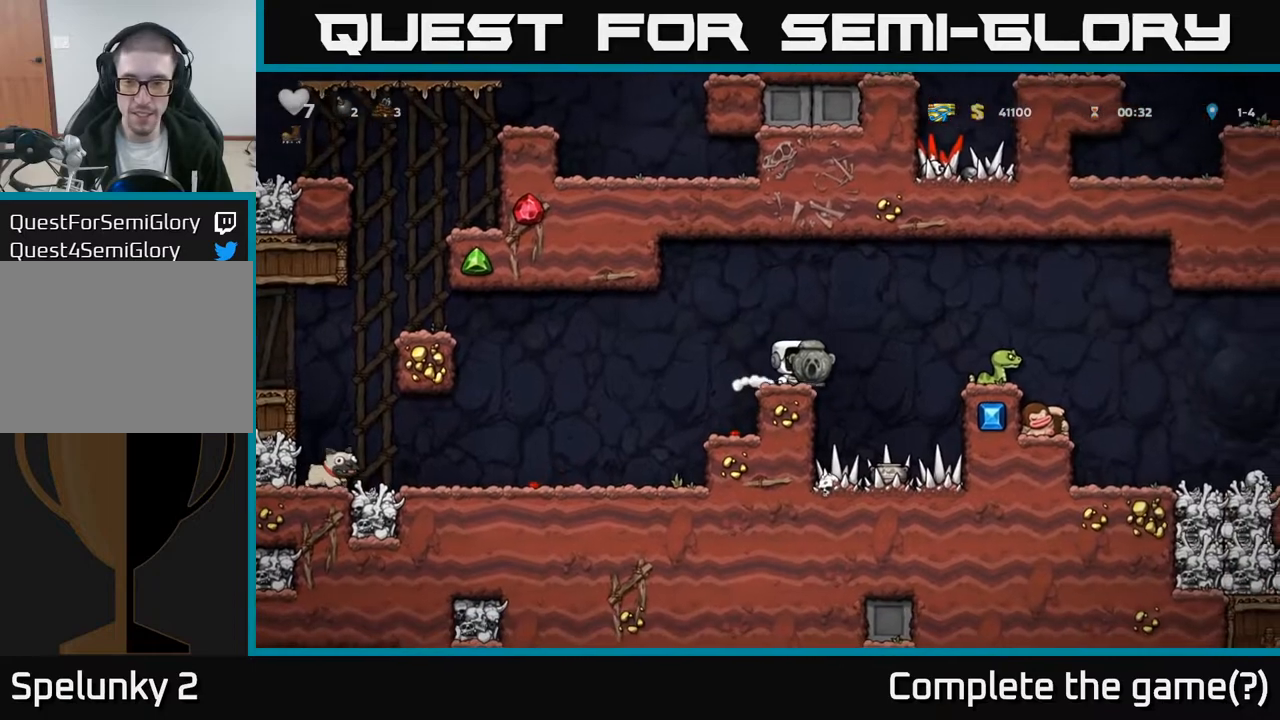
{"buttons": [], "left_stick": "center", "right_stick": "center", "events": [[267, "A", "up"], [383, "DPAD_RIGHT", "up"]]}
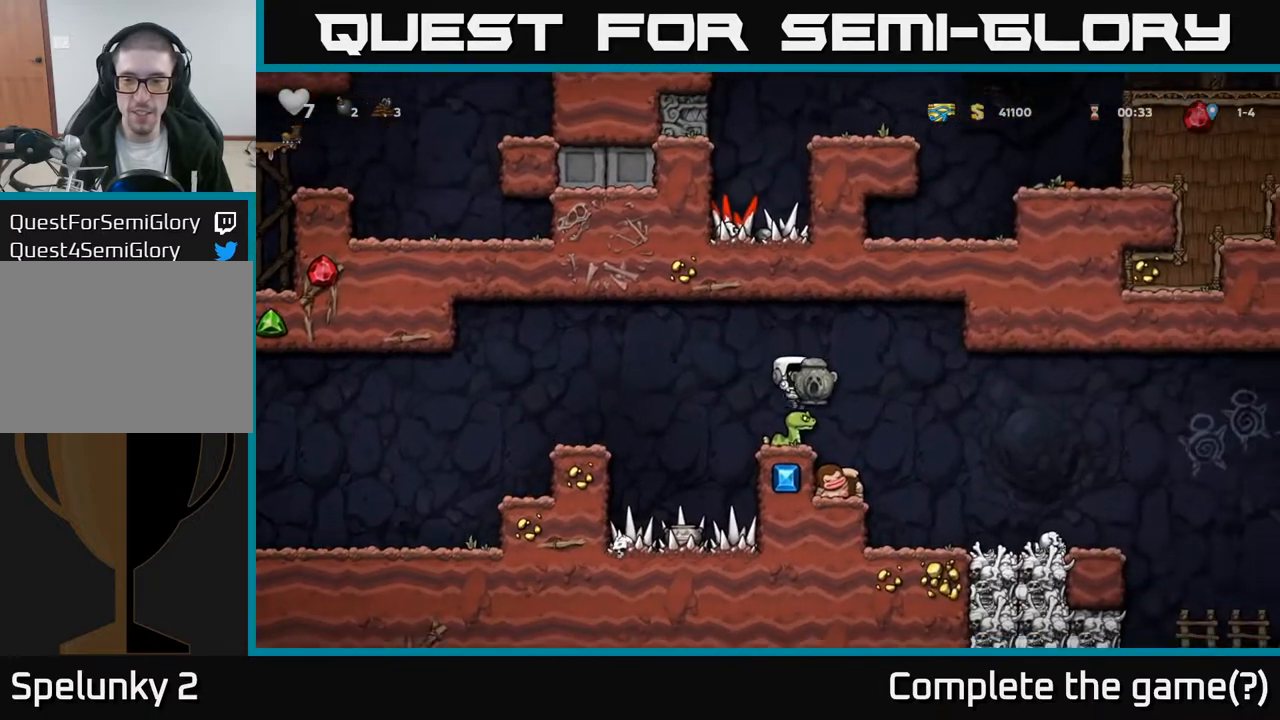
{"buttons": [], "left_stick": "center", "right_stick": "center", "events": [[200, "DPAD_RIGHT", "down"], [267, "DPAD_RIGHT", "up"]]}
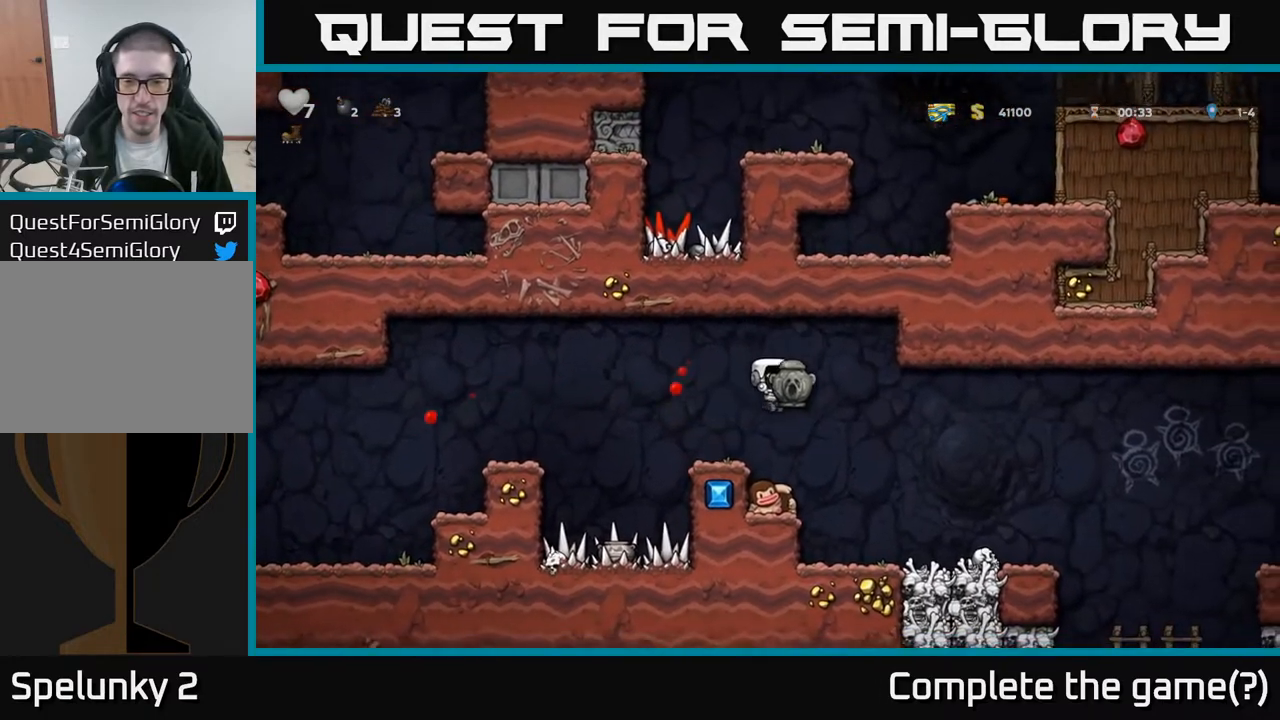
{"buttons": [], "left_stick": "center", "right_stick": "center", "events": [[267, "DPAD_RIGHT", "down"], [450, "DPAD_RIGHT", "up"]]}
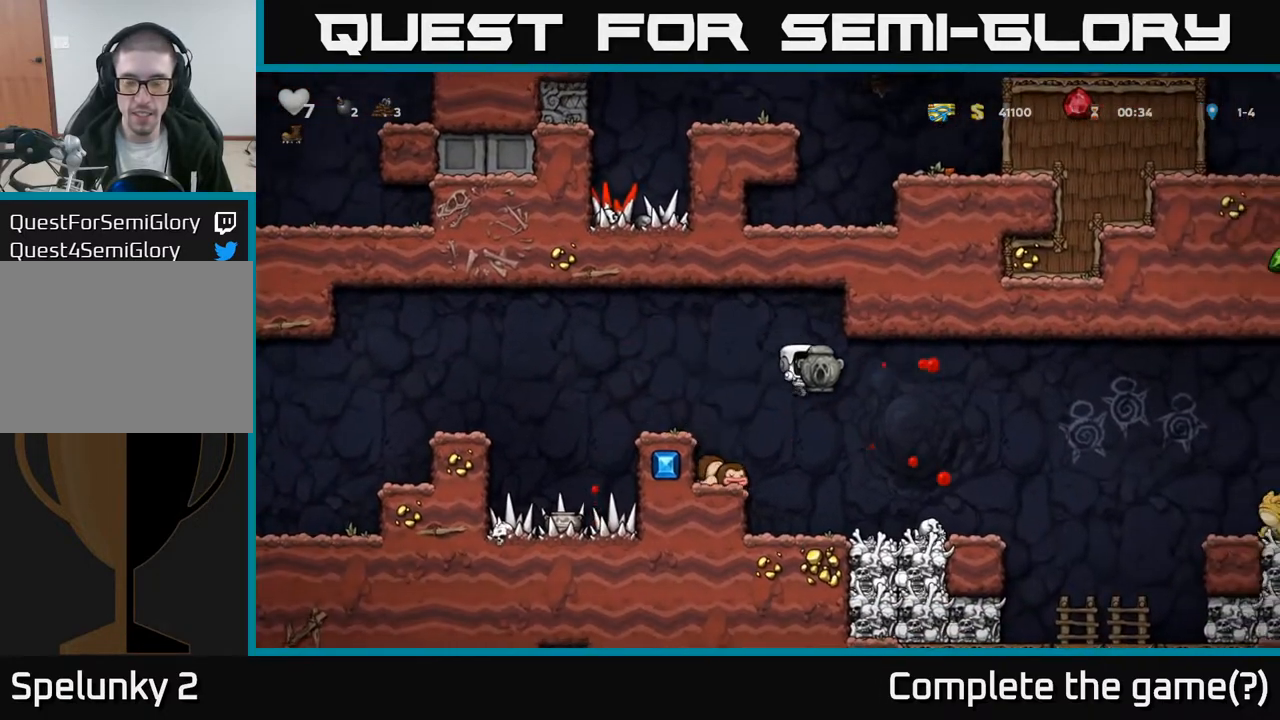
{"buttons": [], "left_stick": "center", "right_stick": "center", "events": [[117, "DPAD_RIGHT", "down"], [317, "DPAD_RIGHT", "up"]]}
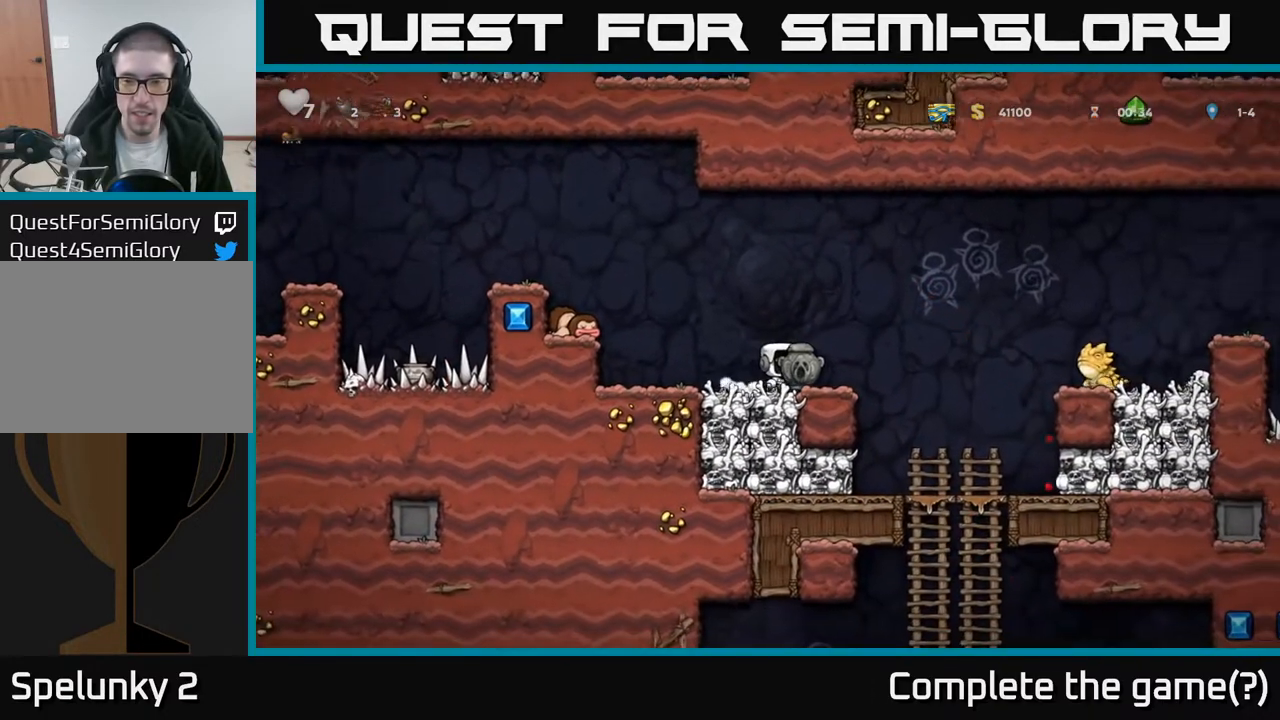
{"buttons": ["A", "DPAD_LEFT"], "left_stick": "center", "right_stick": "center", "events": [[233, "DPAD_RIGHT", "down"], [450, "A", "down"], [450, "DPAD_RIGHT", "up"], [483, "DPAD_LEFT", "down"]]}
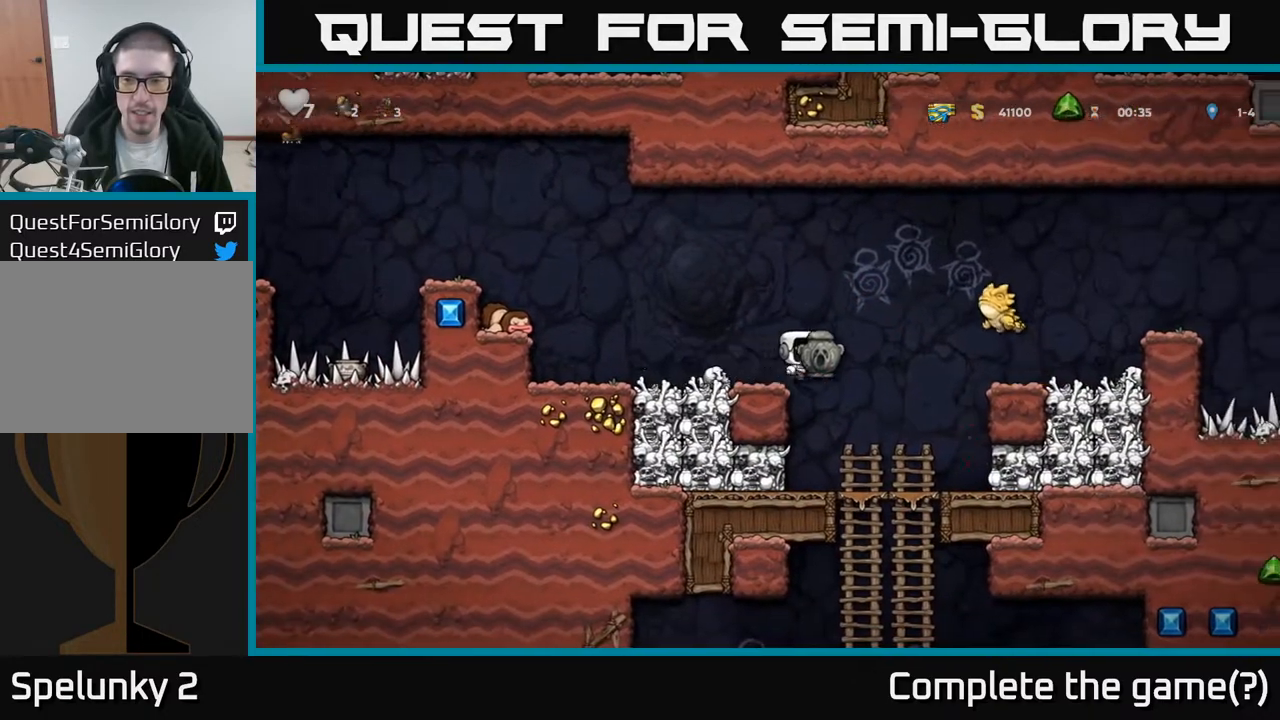
{"buttons": ["DPAD_LEFT"], "left_stick": "center", "right_stick": "center", "events": [[117, "A", "up"]]}